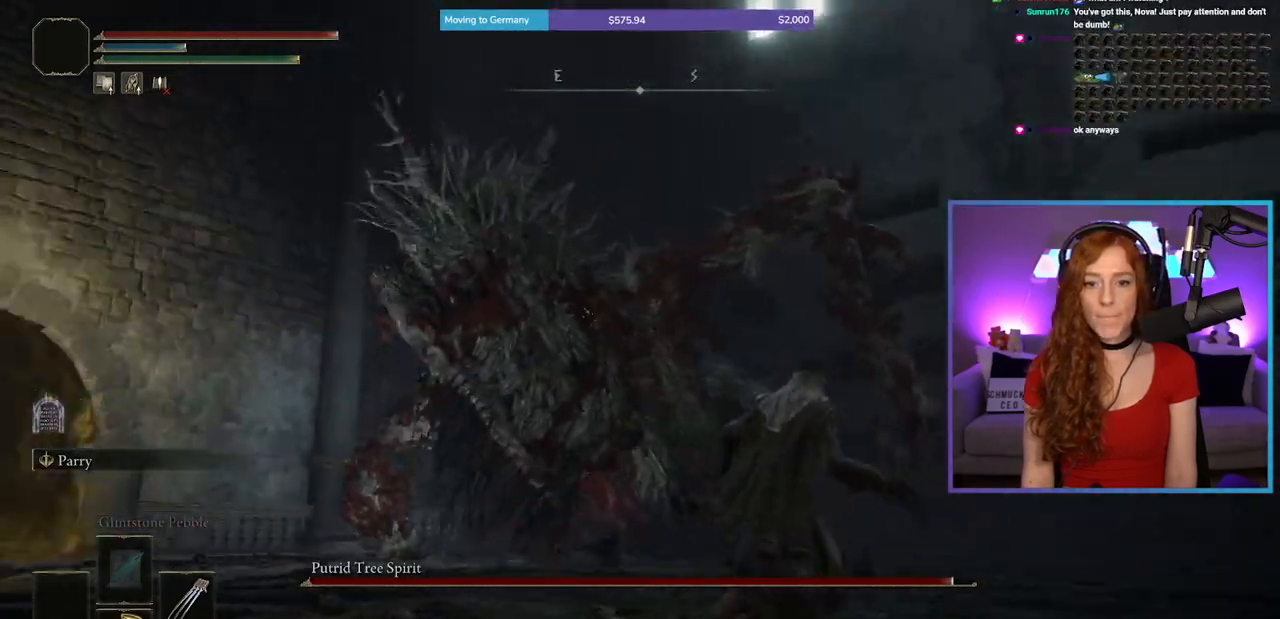
Gameplay with a controller (Xbox layout); each line is a JSON object with the inputs held at the frame after it. "events" lists button and stick changes between this image and that frame as [ms after this image, input, new state], when the widget could be followed in between. Not read: L2 L3 R2.
{"buttons": [], "left_stick": "up-right", "right_stick": "up-left", "events": [[33, "right_stick", "center"], [167, "right_stick", "left"], [283, "right_stick", "center"], [467, "right_stick", "up-left"]]}
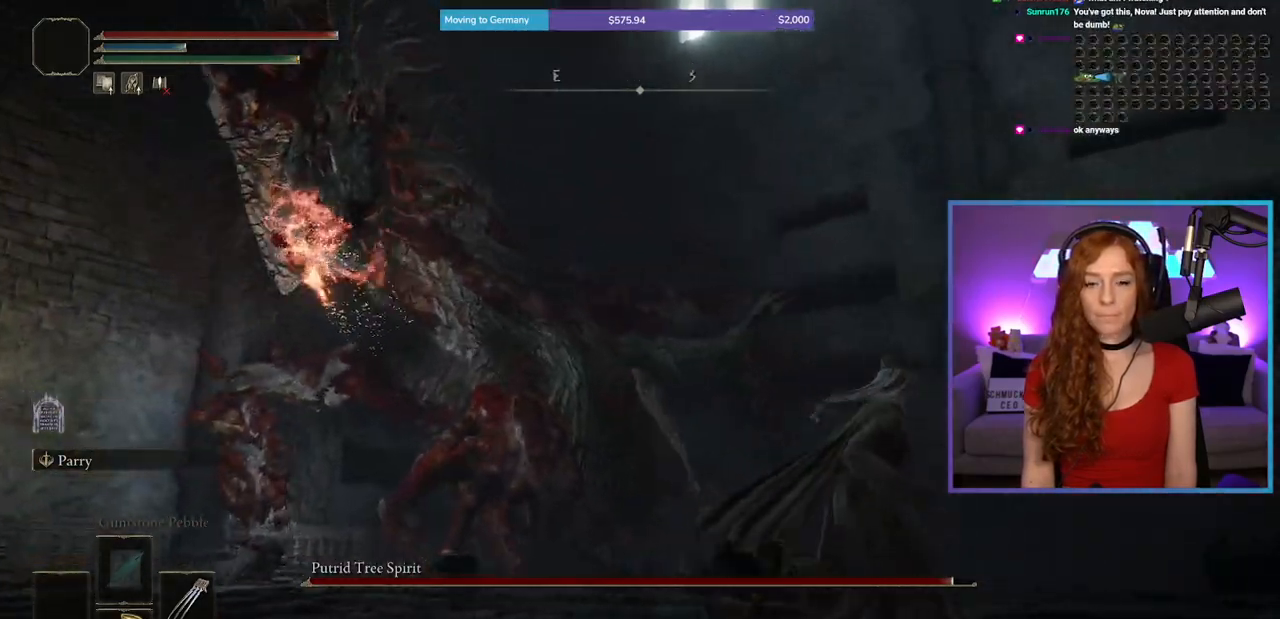
{"buttons": [], "left_stick": "up", "right_stick": "center", "events": [[83, "right_stick", "center"], [283, "left_stick", "up"]]}
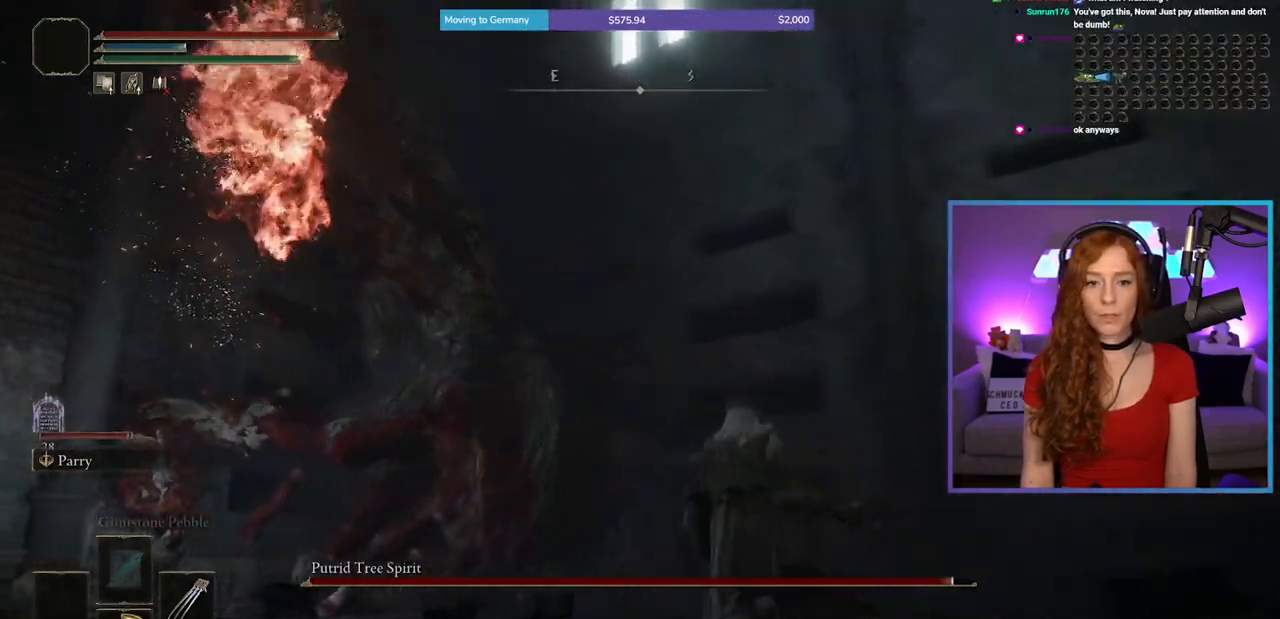
{"buttons": ["B"], "left_stick": "up", "right_stick": "center", "events": [[350, "B", "down"]]}
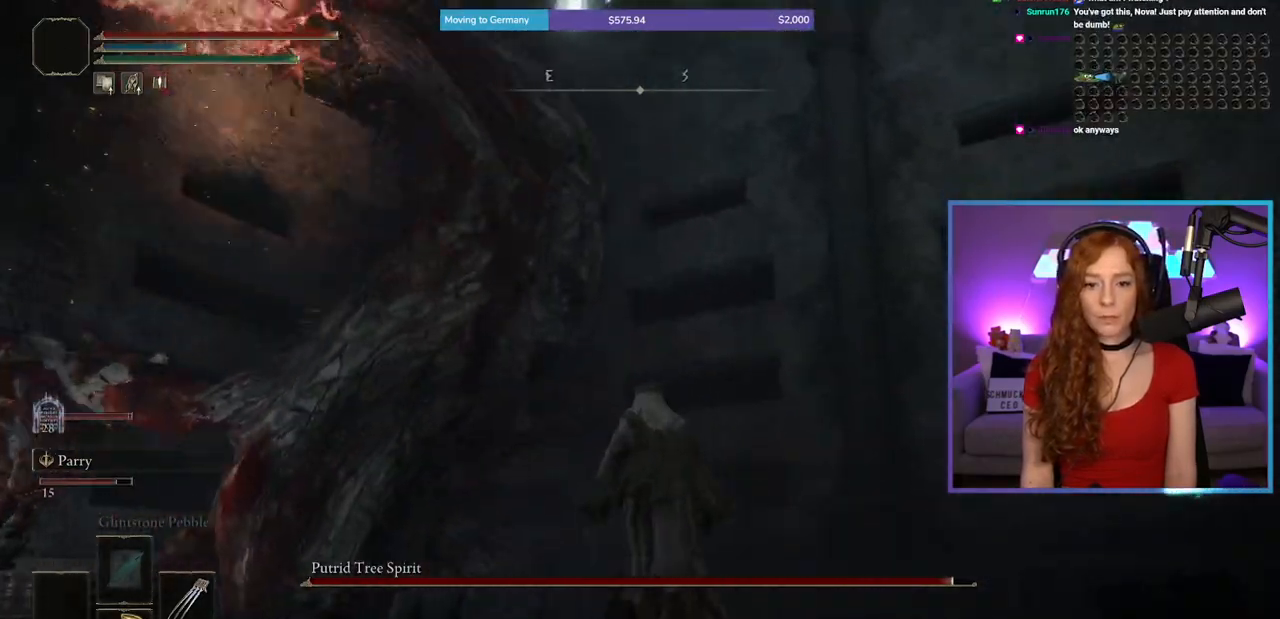
{"buttons": [], "left_stick": "up", "right_stick": "center", "events": [[150, "B", "up"], [250, "right_stick", "left"], [400, "right_stick", "center"]]}
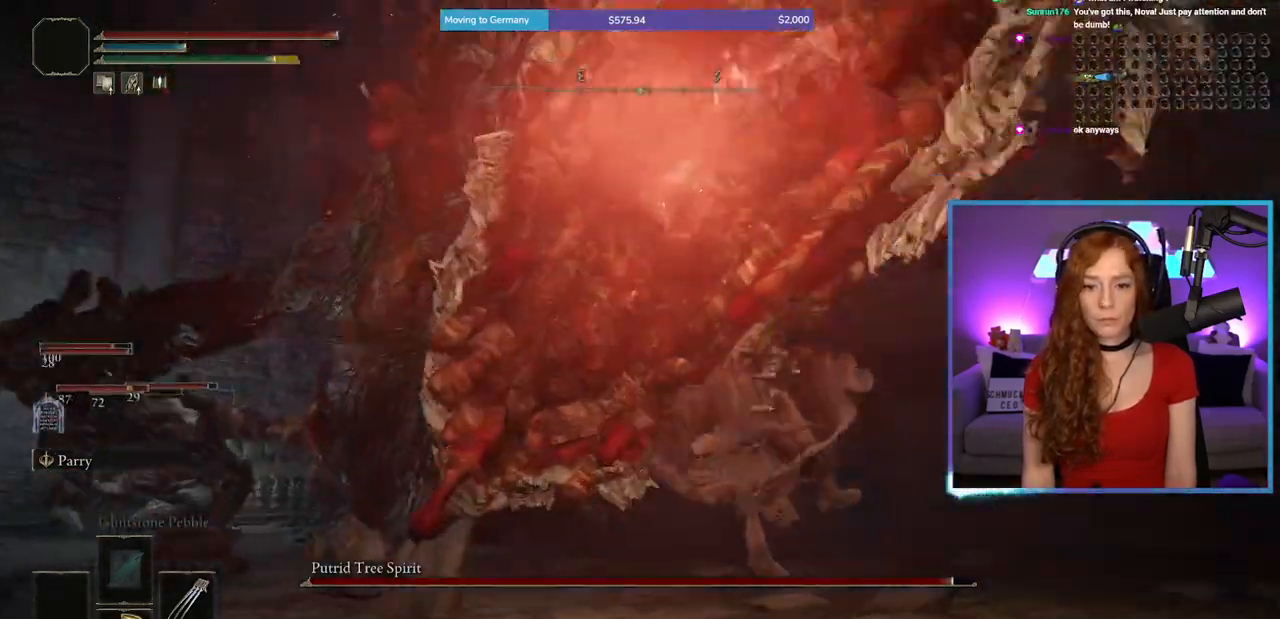
{"buttons": [], "left_stick": "up", "right_stick": "center", "events": [[17, "right_stick", "left"], [383, "right_stick", "center"]]}
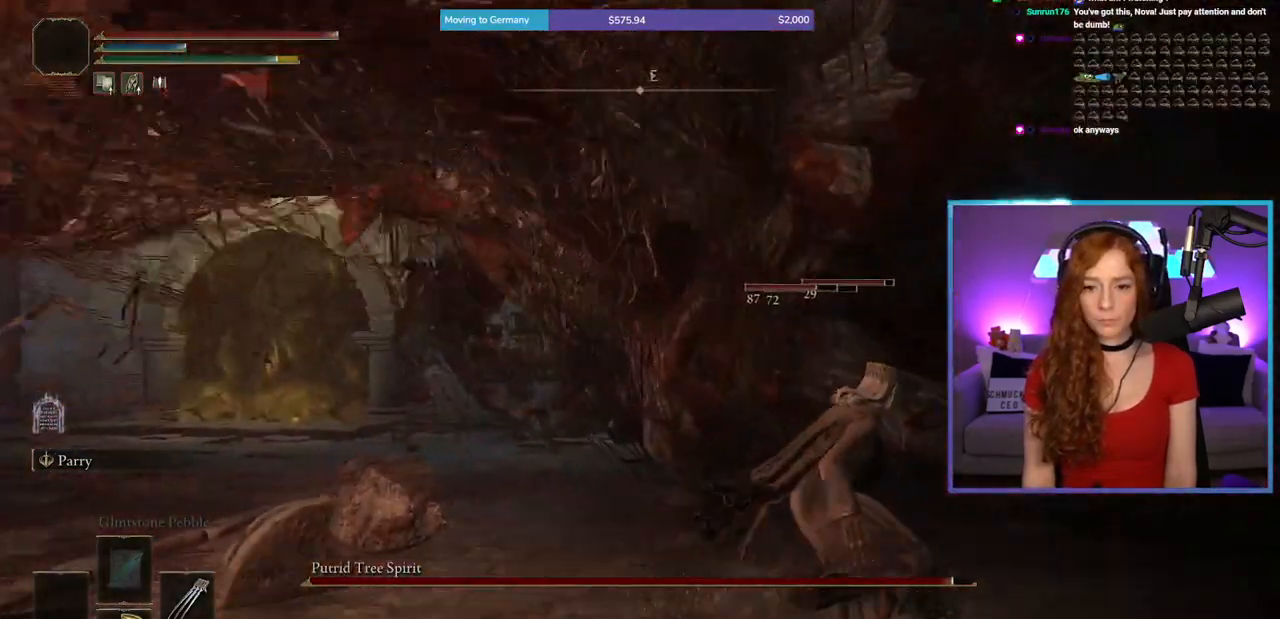
{"buttons": [], "left_stick": "up", "right_stick": "center", "events": [[267, "right_stick", "right"], [283, "left_stick", "up-right"], [367, "right_stick", "center"], [383, "R1", "down"], [433, "left_stick", "up"], [500, "R1", "up"]]}
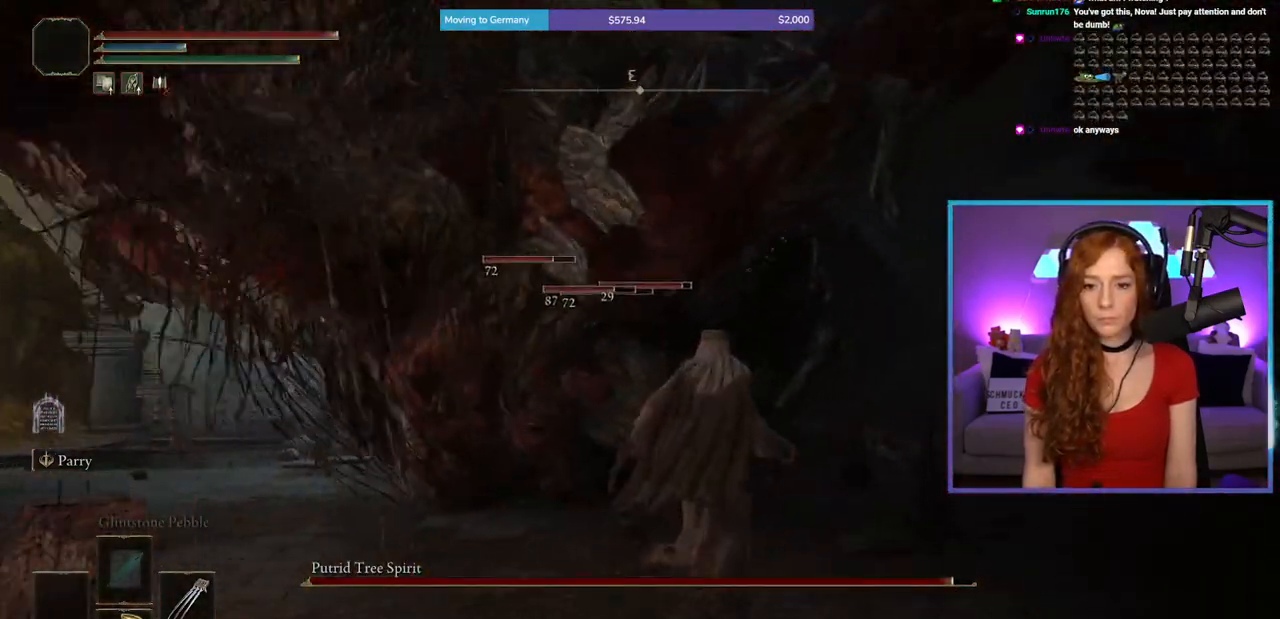
{"buttons": ["R1"], "left_stick": "up", "right_stick": "center", "events": [[50, "right_stick", "down-left"], [150, "right_stick", "center"], [417, "right_stick", "down-left"], [483, "right_stick", "center"], [500, "R1", "down"]]}
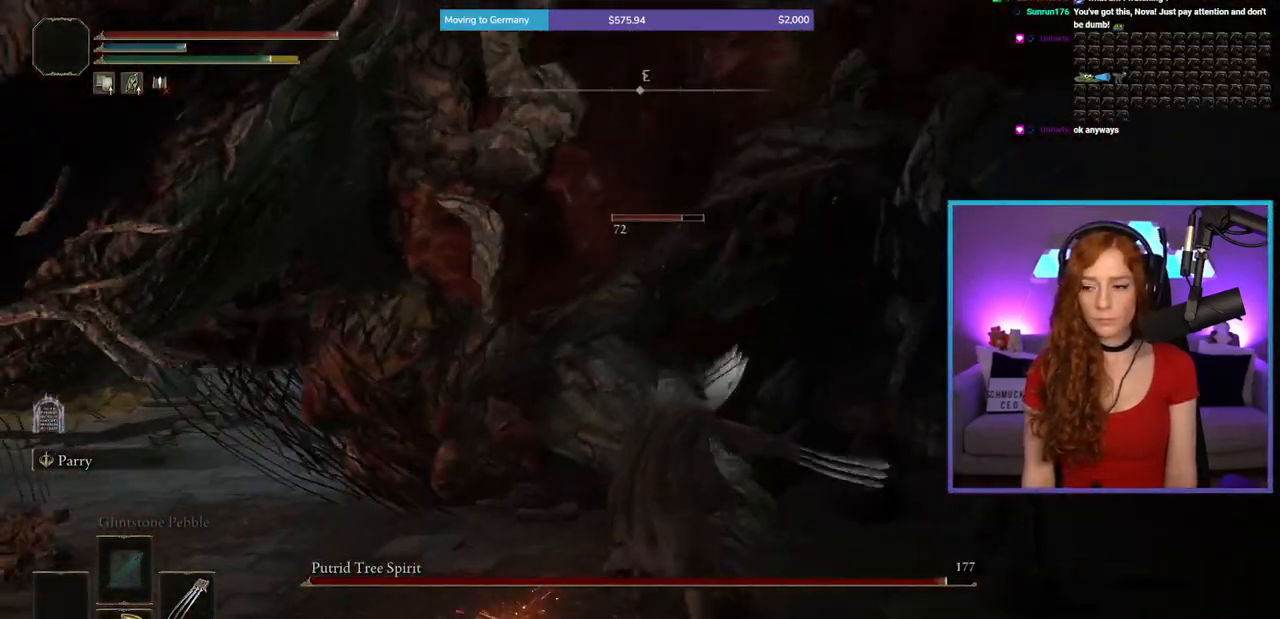
{"buttons": [], "left_stick": "up", "right_stick": "center", "events": [[133, "R1", "up"], [200, "R1", "down"], [250, "right_stick", "up-left"], [350, "R1", "up"], [367, "right_stick", "center"]]}
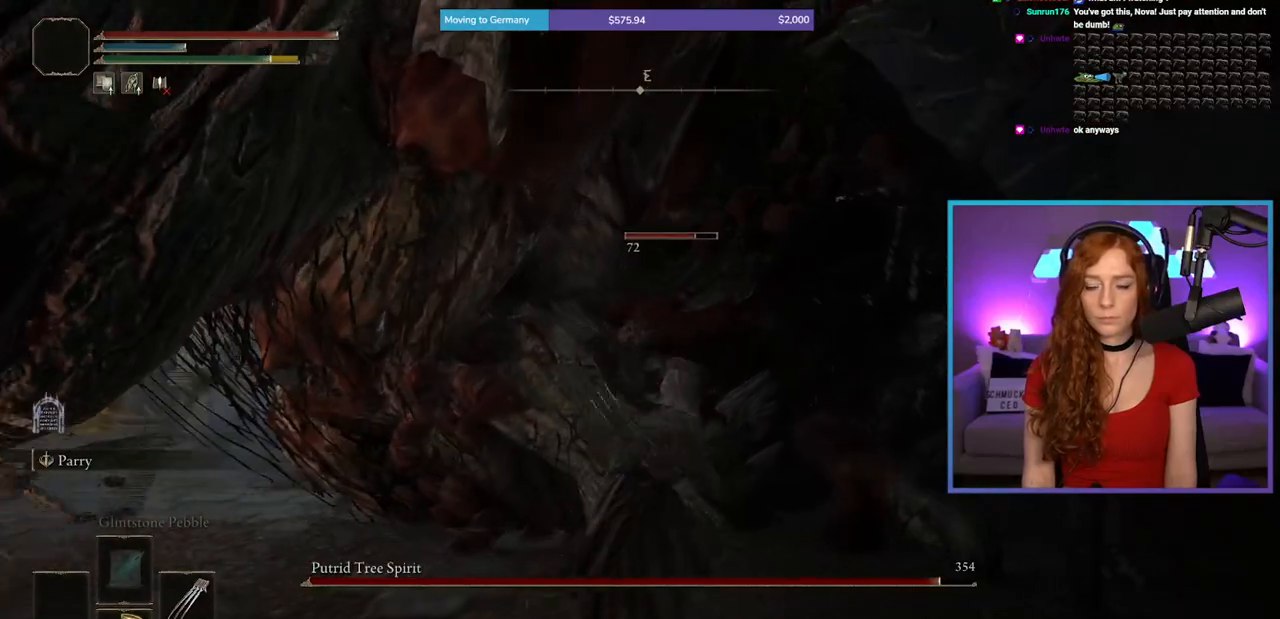
{"buttons": ["R1"], "left_stick": "up", "right_stick": "center", "events": [[450, "R1", "down"]]}
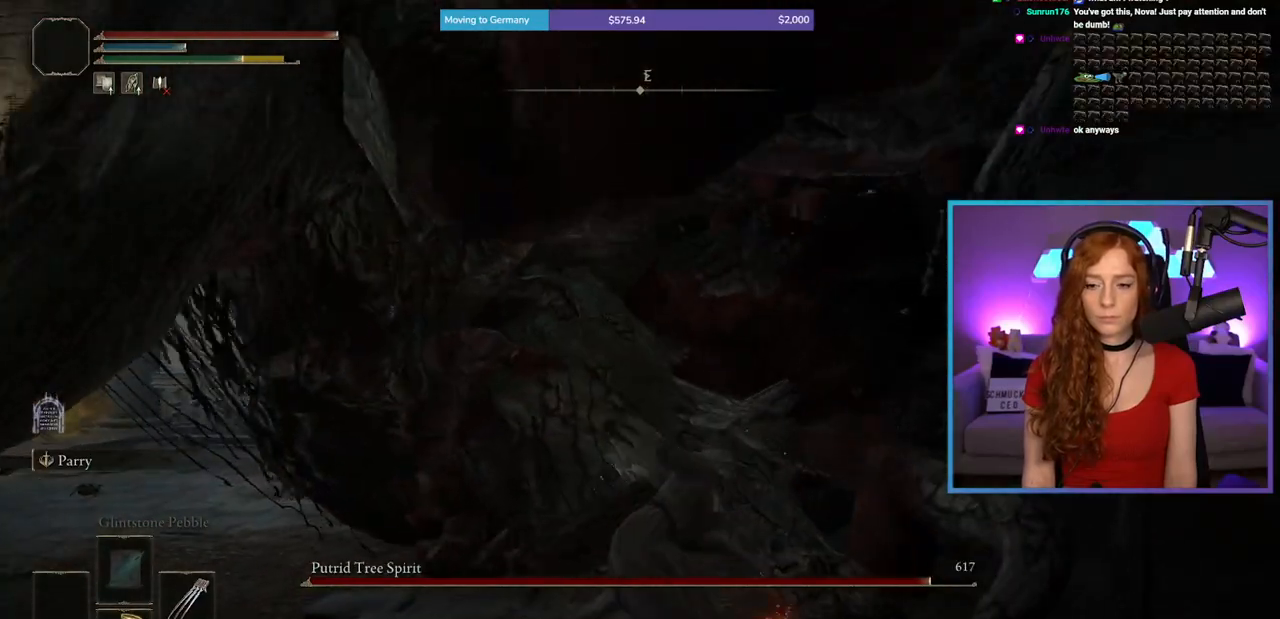
{"buttons": [], "left_stick": "up-right", "right_stick": "center", "events": [[17, "right_stick", "right"], [150, "R1", "up"], [183, "right_stick", "center"], [333, "right_stick", "up-left"], [400, "left_stick", "up-right"], [450, "right_stick", "center"]]}
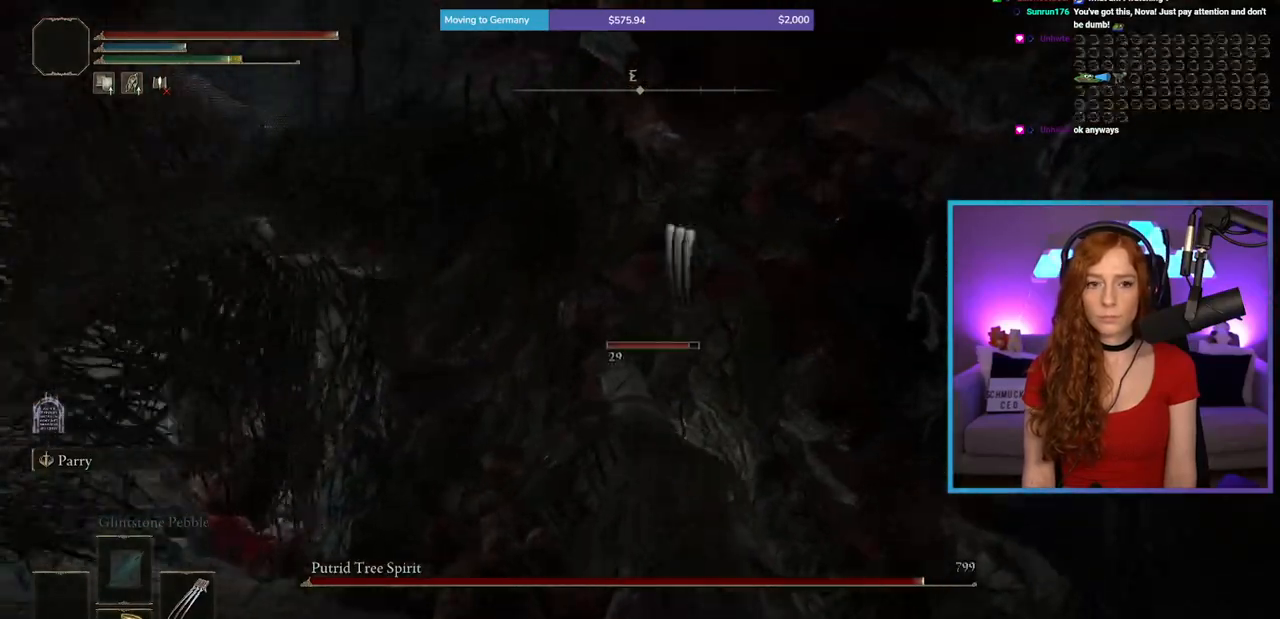
{"buttons": [], "left_stick": "up", "right_stick": "center", "events": [[233, "R1", "down"], [433, "R1", "up"], [450, "left_stick", "up"]]}
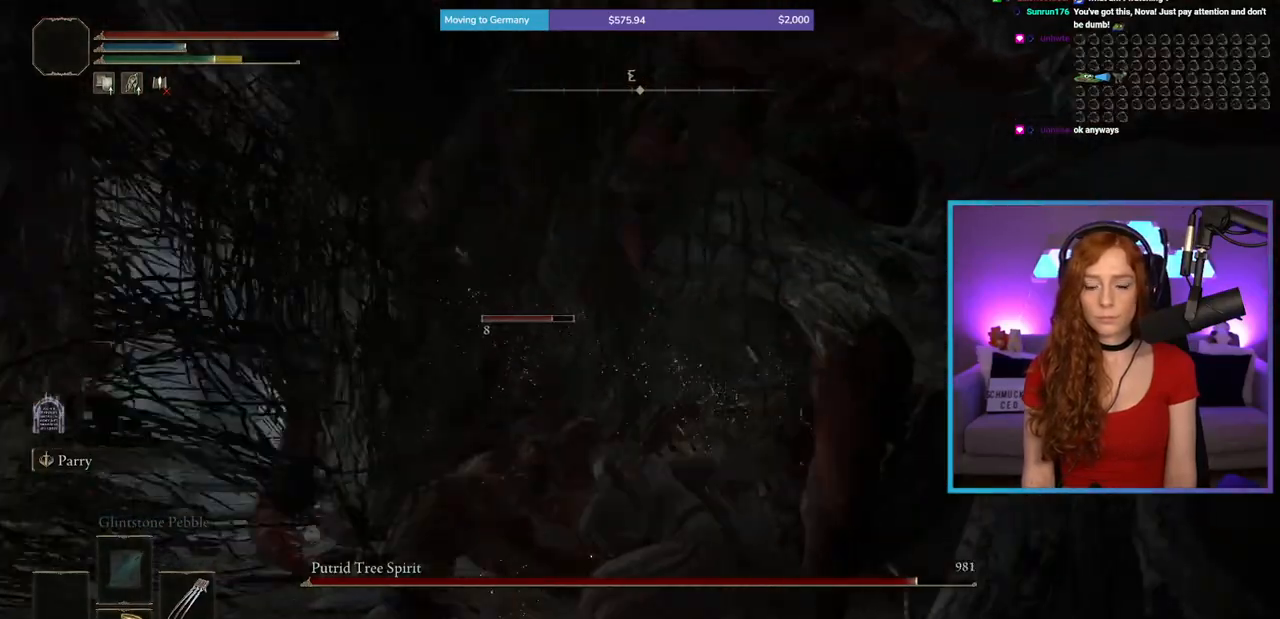
{"buttons": [], "left_stick": "right", "right_stick": "center", "events": [[150, "right_stick", "up-right"], [333, "right_stick", "center"], [350, "left_stick", "up-right"], [467, "left_stick", "right"]]}
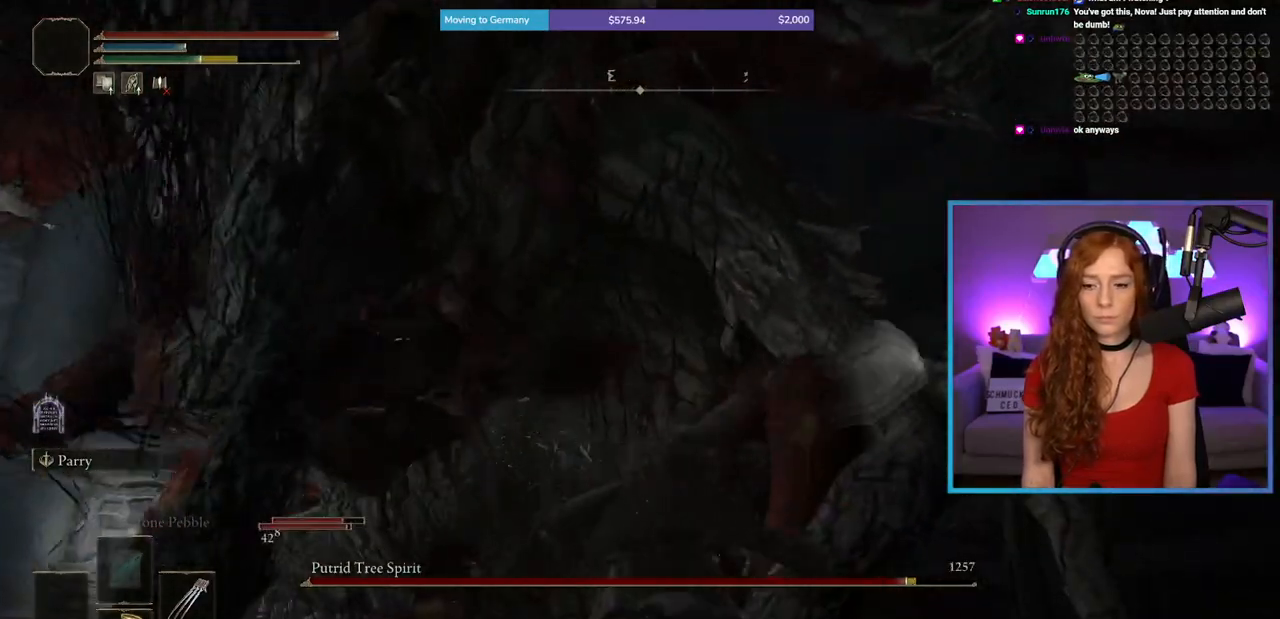
{"buttons": [], "left_stick": "up-right", "right_stick": "left", "events": [[83, "right_stick", "left"], [167, "R1", "down"], [300, "right_stick", "center"], [317, "left_stick", "up-right"], [333, "R1", "up"], [450, "right_stick", "left"]]}
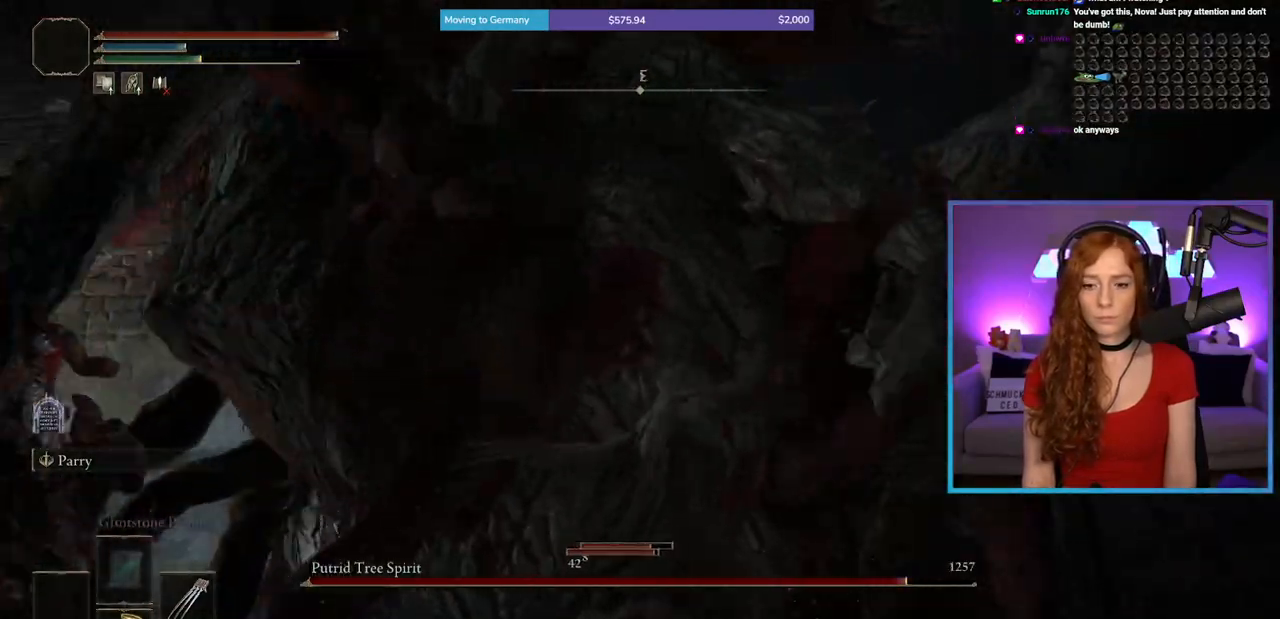
{"buttons": [], "left_stick": "up-right", "right_stick": "center", "events": [[100, "right_stick", "center"], [167, "left_stick", "right"], [483, "left_stick", "up-right"]]}
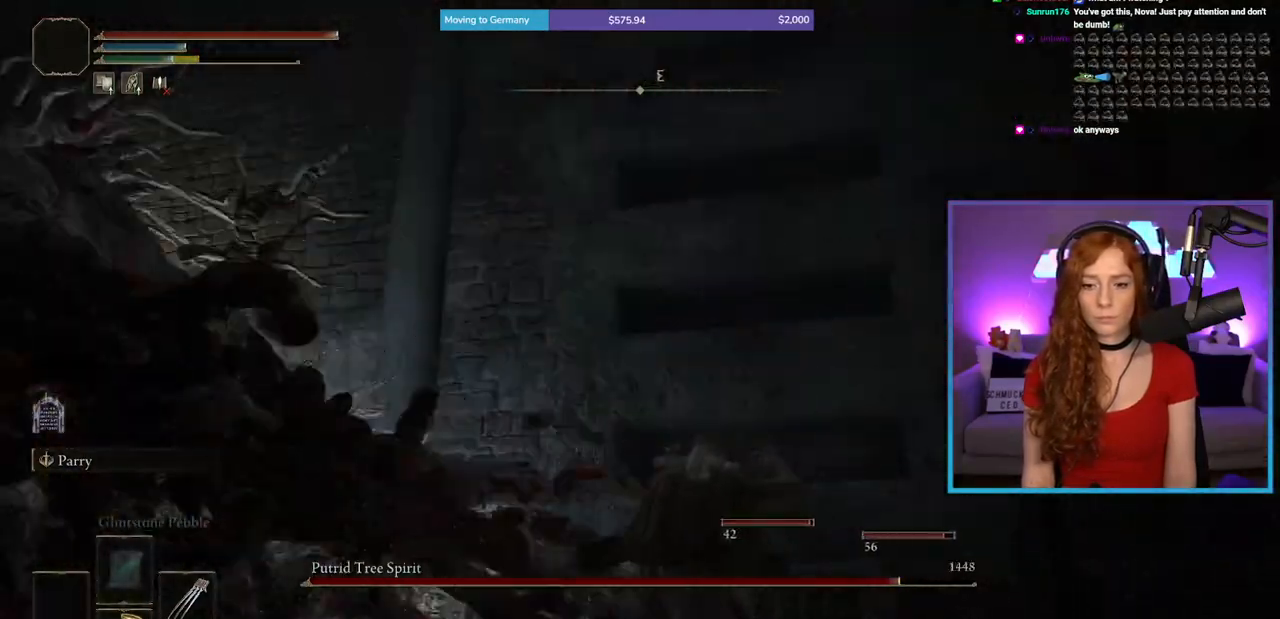
{"buttons": [], "left_stick": "right", "right_stick": "left", "events": [[100, "right_stick", "left"], [217, "left_stick", "right"]]}
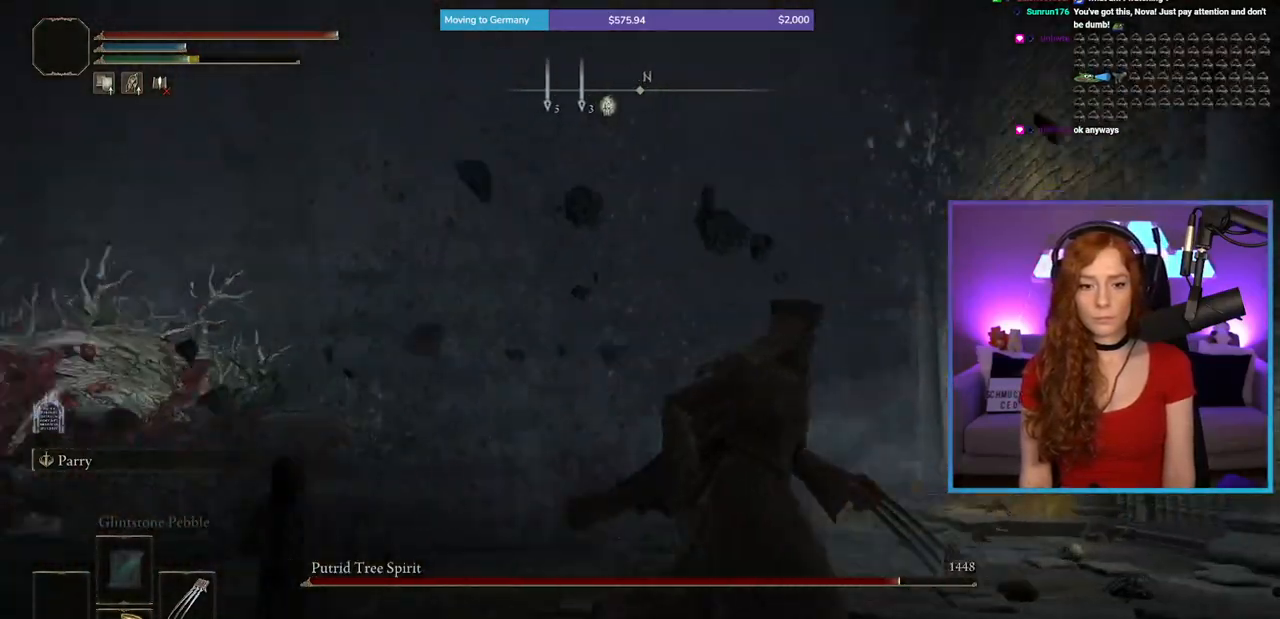
{"buttons": [], "left_stick": "up-right", "right_stick": "center", "events": [[67, "right_stick", "center"], [150, "right_stick", "left"], [500, "left_stick", "up-right"], [500, "right_stick", "center"]]}
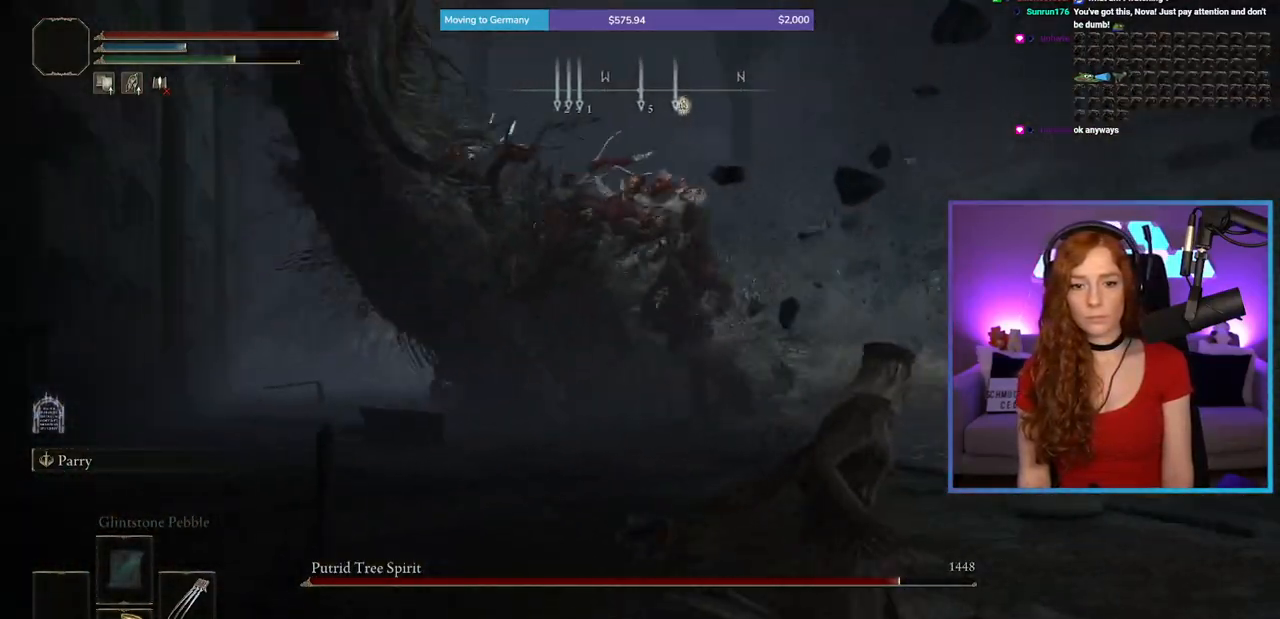
{"buttons": [], "left_stick": "up-right", "right_stick": "center", "events": [[283, "B", "down"], [367, "B", "up"]]}
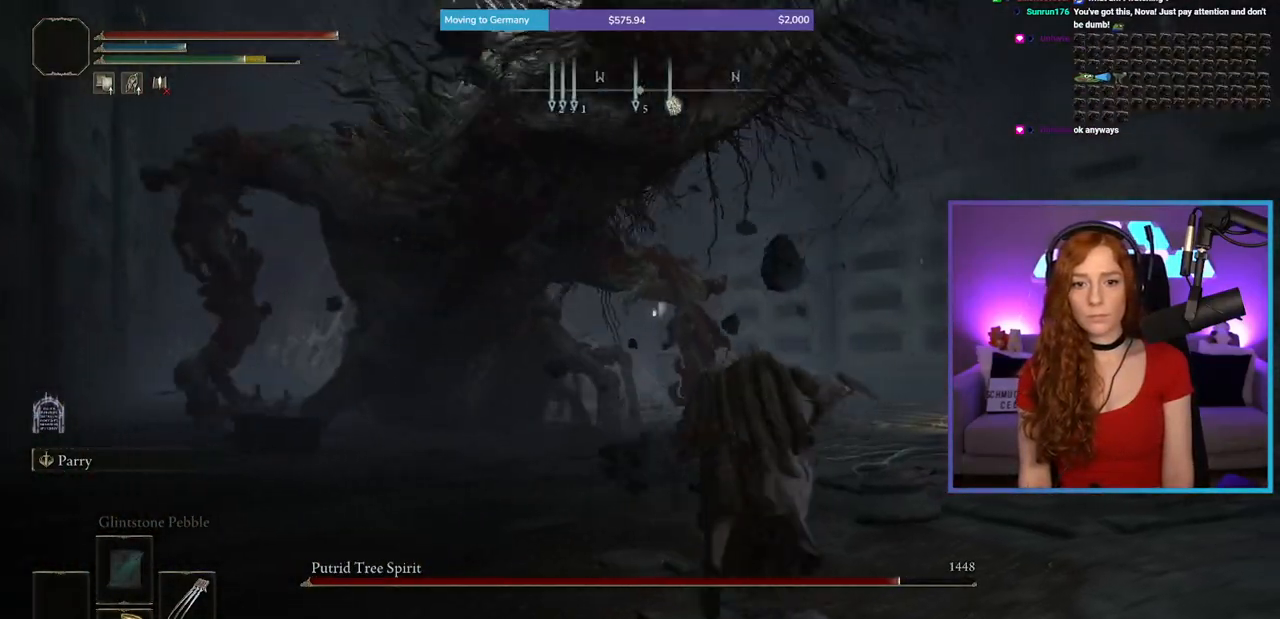
{"buttons": [], "left_stick": "up", "right_stick": "center", "events": [[250, "left_stick", "up"]]}
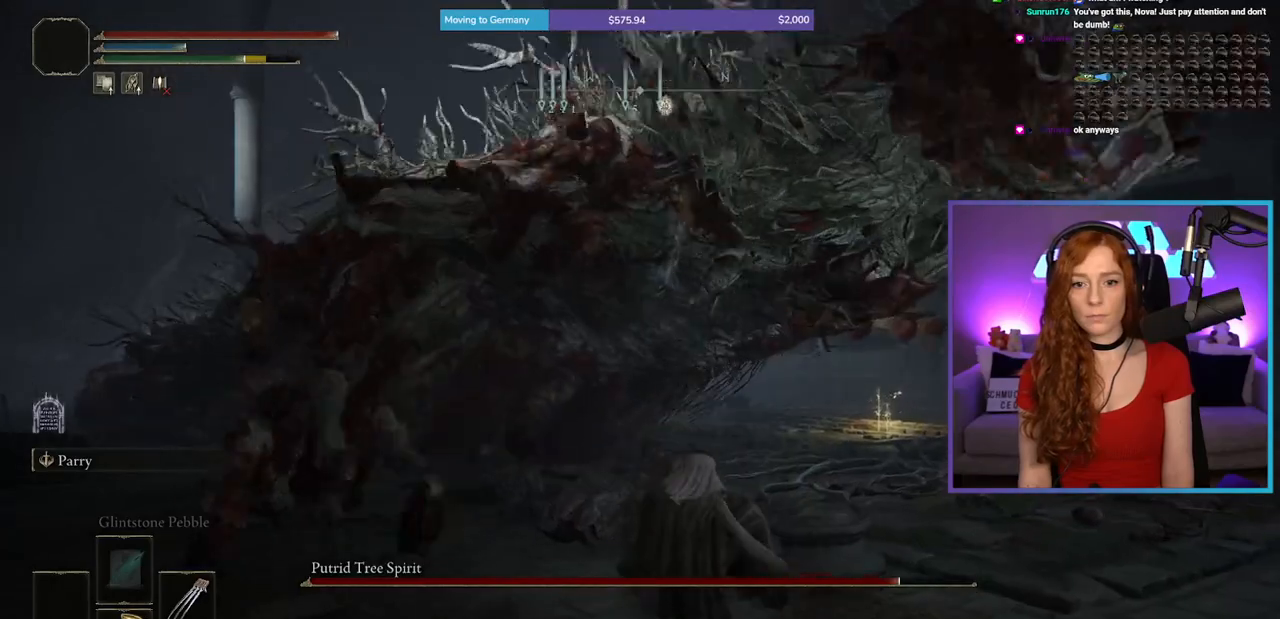
{"buttons": [], "left_stick": "up-left", "right_stick": "center", "events": [[17, "B", "down"], [67, "B", "up"], [250, "right_stick", "right"], [333, "left_stick", "up-left"], [433, "right_stick", "center"]]}
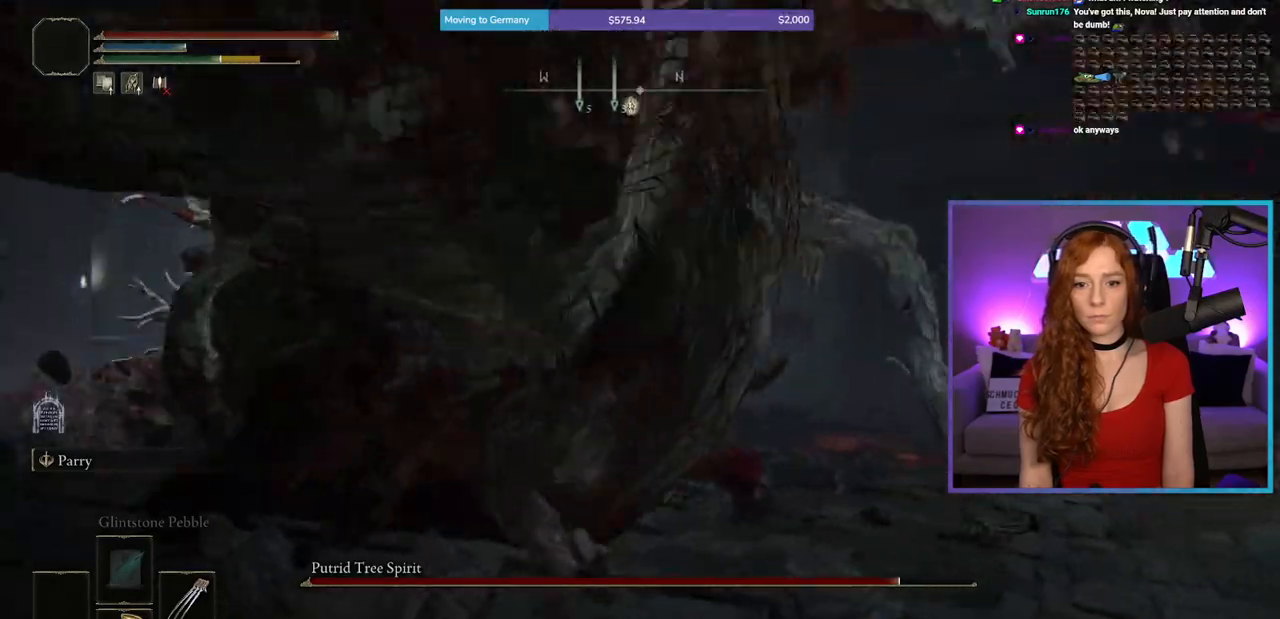
{"buttons": [], "left_stick": "up-right", "right_stick": "left", "events": [[200, "left_stick", "up-right"], [383, "right_stick", "left"]]}
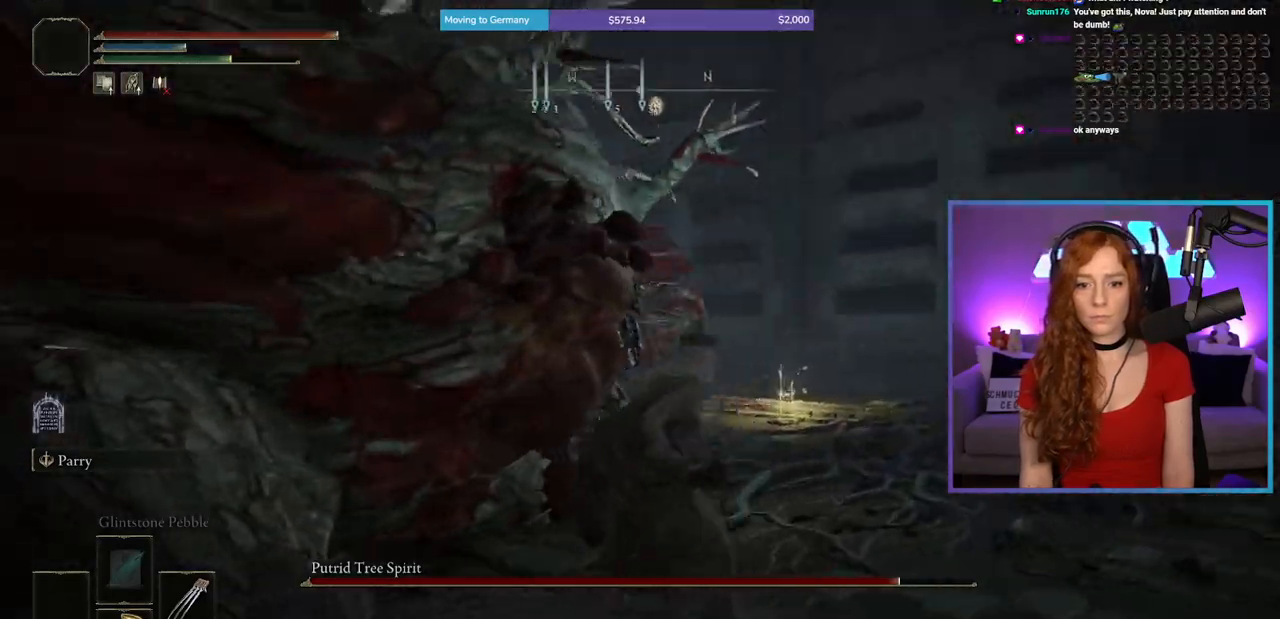
{"buttons": [], "left_stick": "up", "right_stick": "center", "events": [[233, "R1", "down"], [300, "right_stick", "center"], [383, "R1", "up"], [483, "left_stick", "up"]]}
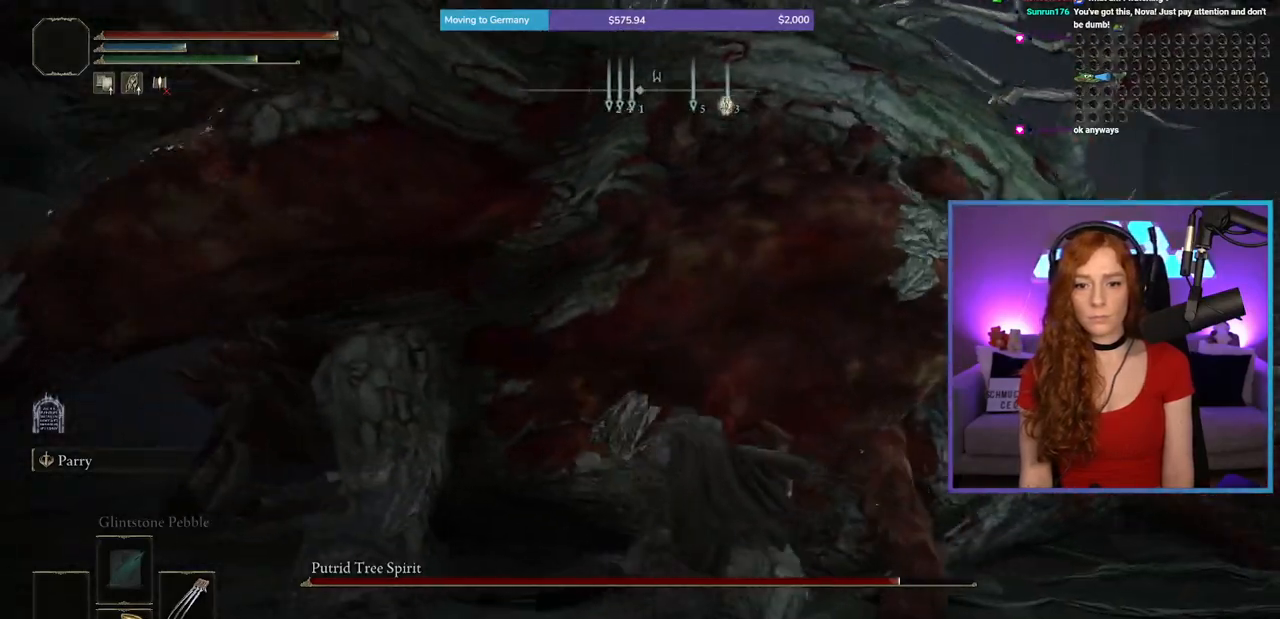
{"buttons": [], "left_stick": "up", "right_stick": "left", "events": [[433, "right_stick", "left"]]}
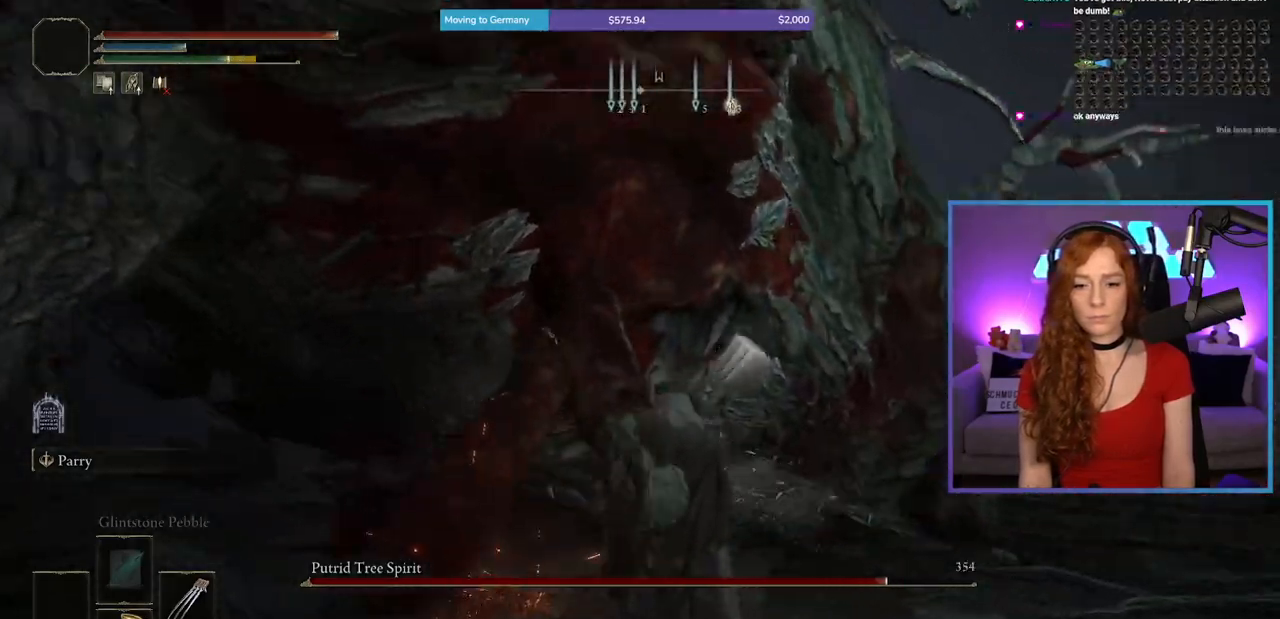
{"buttons": [], "left_stick": "up", "right_stick": "left", "events": [[67, "R1", "down"], [217, "R1", "up"], [250, "right_stick", "center"], [383, "right_stick", "left"]]}
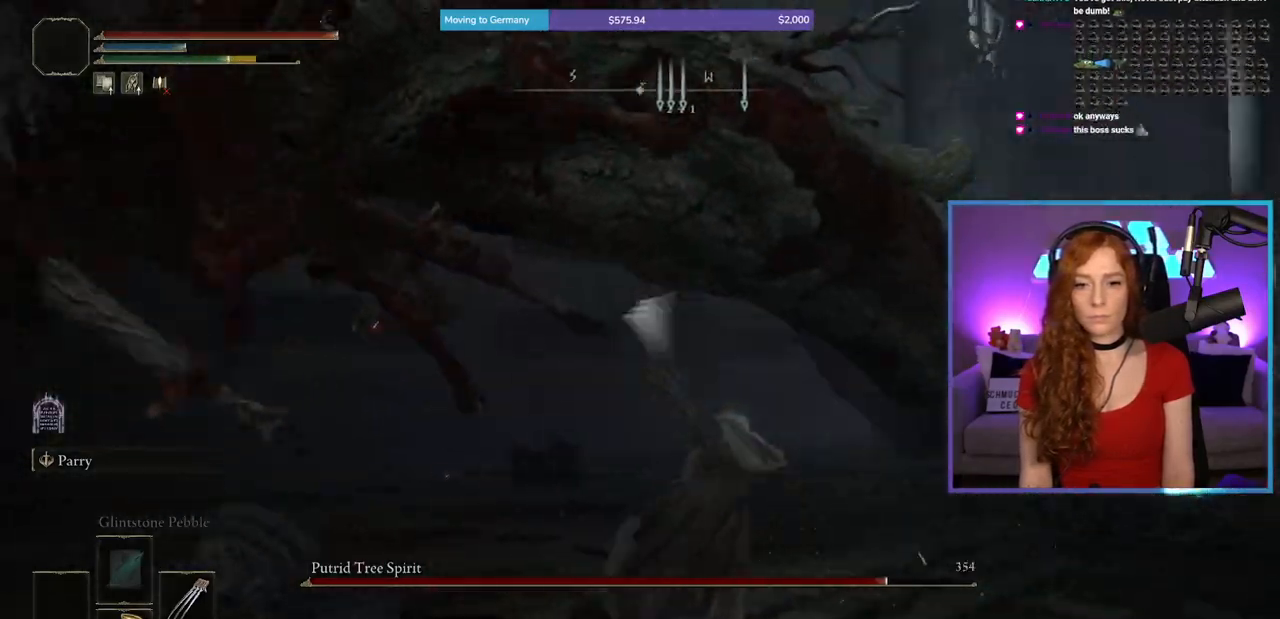
{"buttons": [], "left_stick": "right", "right_stick": "center", "events": [[100, "left_stick", "up-right"], [217, "right_stick", "center"], [233, "left_stick", "right"]]}
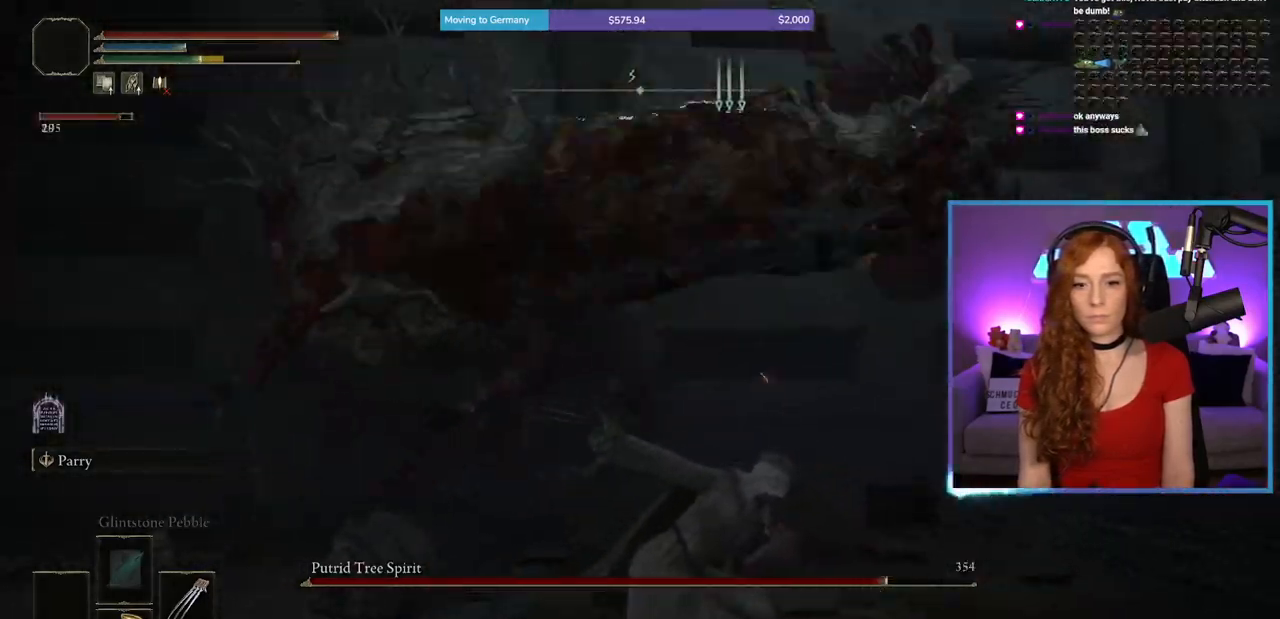
{"buttons": [], "left_stick": "up-right", "right_stick": "center", "events": [[100, "B", "down"], [183, "B", "up"], [267, "left_stick", "up-right"], [300, "right_stick", "left"], [433, "right_stick", "center"]]}
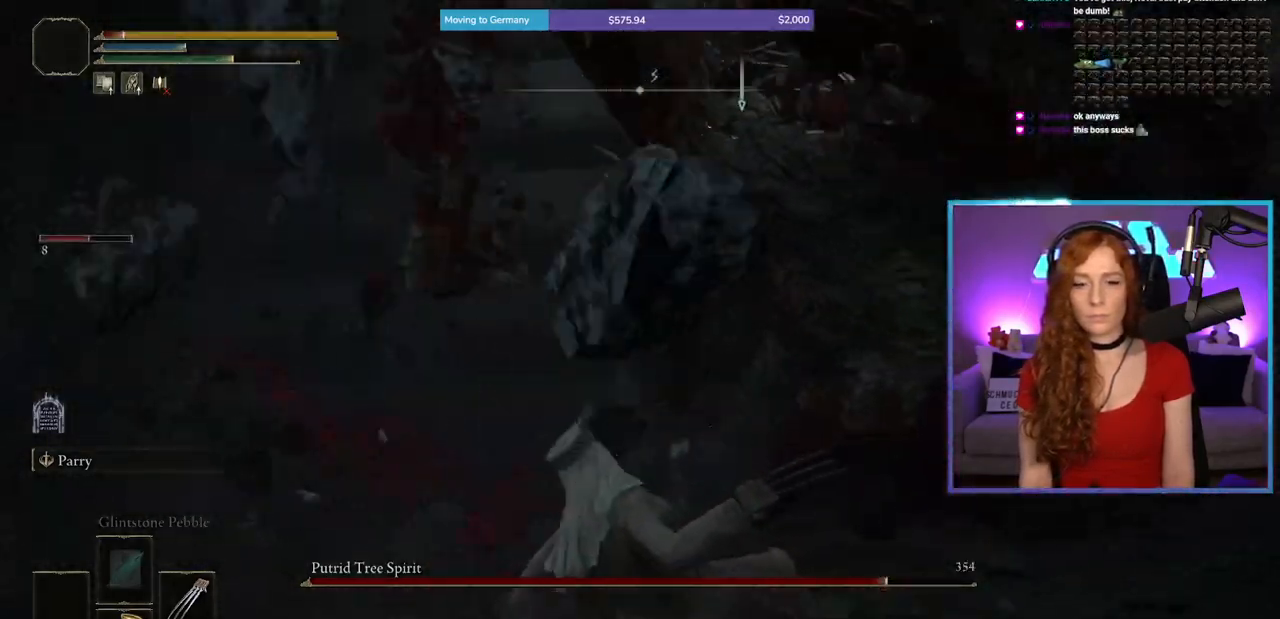
{"buttons": [], "left_stick": "up-right", "right_stick": "center", "events": [[100, "right_stick", "right"], [133, "left_stick", "down"], [333, "left_stick", "right"], [383, "right_stick", "center"], [483, "left_stick", "up-right"]]}